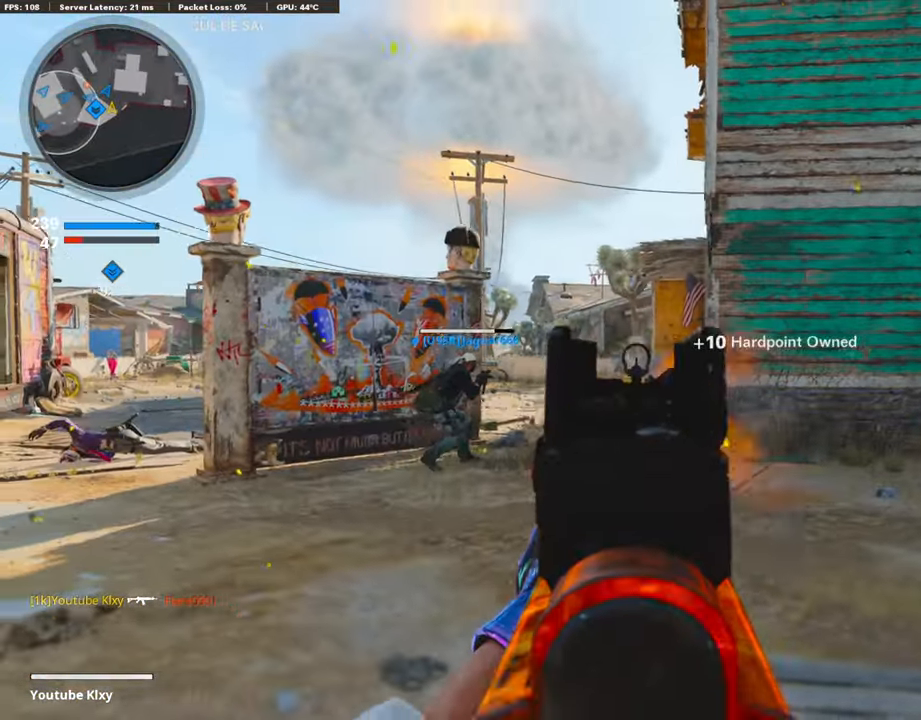
Gameplay with a controller (PlayStation layout); each line is a JSON object with the inputs held at the frame after it. "events" lists button and stick changes between this image and that frame as [ms after this image, input, new state], when the widget could be followed in between.
{"buttons": ["L1", "R1"], "left_stick": "right", "right_stick": "down", "events": [[33, "right_stick", "down"], [236, "left_stick", "right"], [388, "right_stick", "center"], [473, "right_stick", "down"]]}
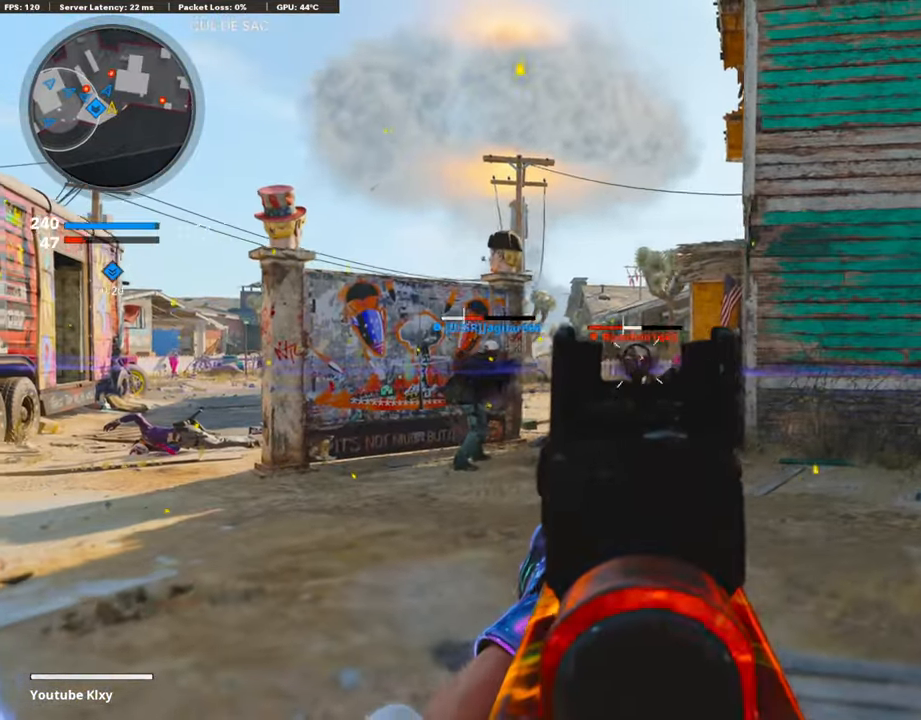
{"buttons": ["L3"], "left_stick": "up", "right_stick": "right", "events": [[101, "right_stick", "center"], [219, "right_stick", "down"], [304, "L1", "up"], [338, "R1", "up"], [405, "right_stick", "right"], [422, "L3", "down"], [473, "left_stick", "up"]]}
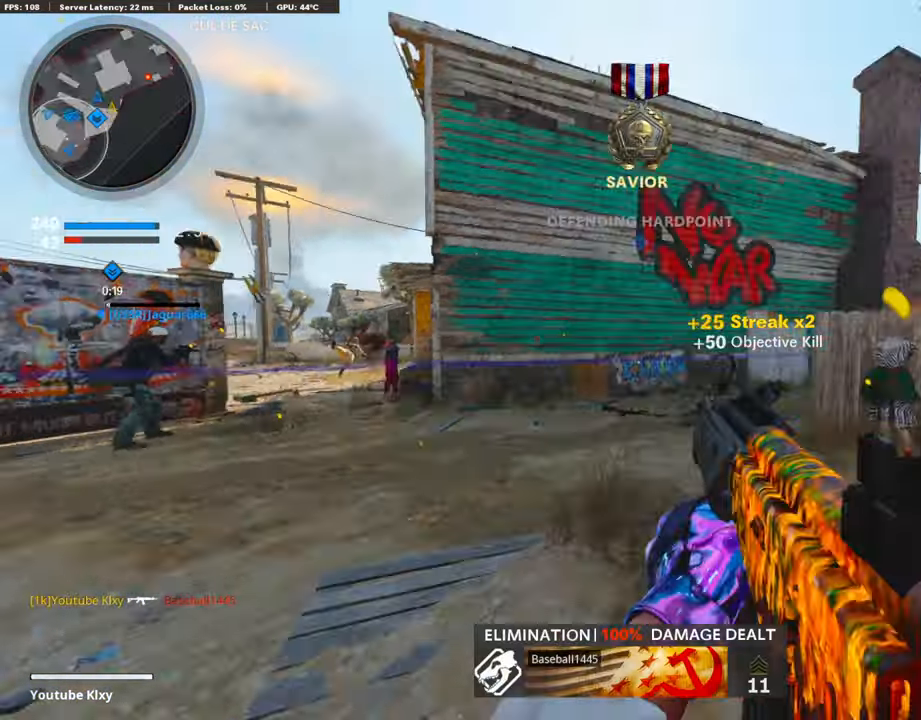
{"buttons": ["L1"], "left_stick": "left", "right_stick": "center", "events": [[34, "right_stick", "center"], [186, "right_stick", "right"], [304, "CROSS", "down"], [338, "L1", "down"], [355, "L3", "up"], [372, "right_stick", "center"], [389, "CROSS", "up"], [406, "left_stick", "left"]]}
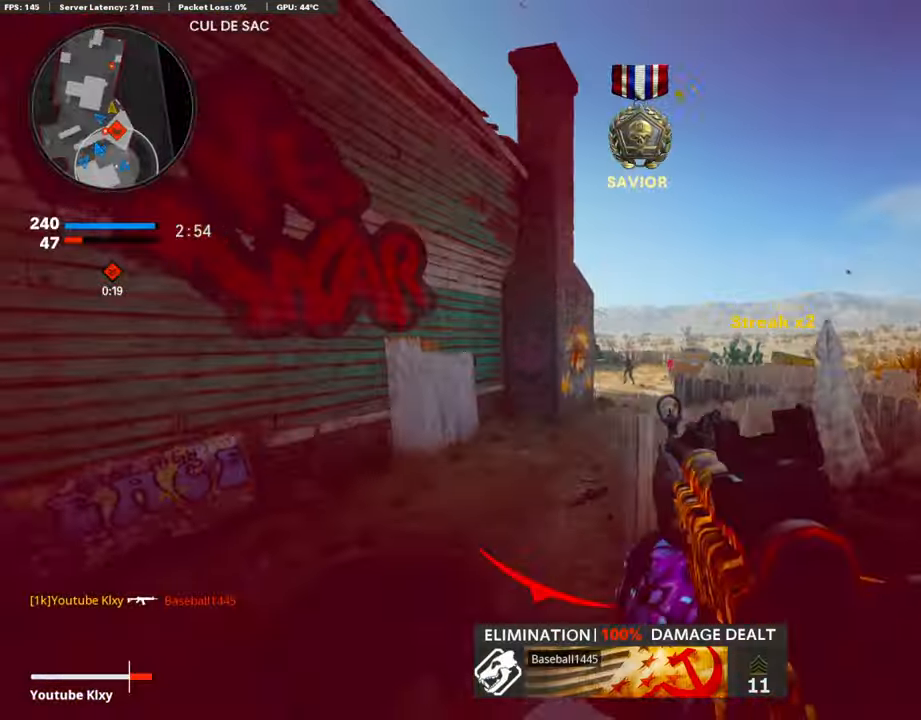
{"buttons": ["L1", "R1"], "left_stick": "left", "right_stick": "center", "events": [[17, "right_stick", "down-right"], [118, "right_stick", "center"], [203, "right_stick", "left"], [271, "R1", "down"], [304, "right_stick", "right"], [423, "right_stick", "center"]]}
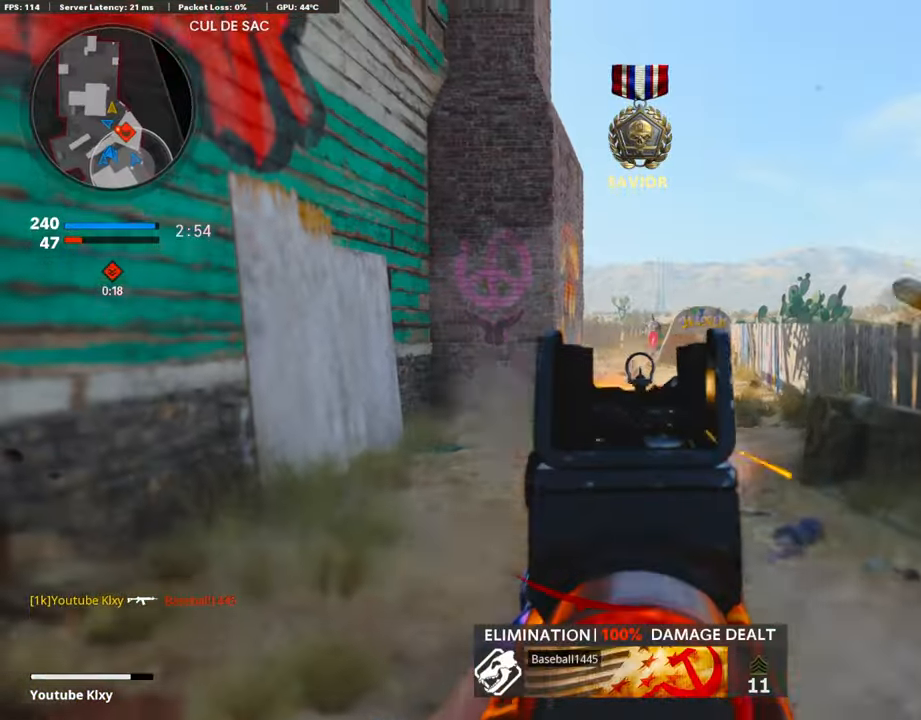
{"buttons": ["L3"], "left_stick": "up-left", "right_stick": "right", "events": [[68, "L1", "up"], [68, "left_stick", "up-left"], [85, "R1", "up"], [152, "L3", "down"], [169, "TRIANGLE", "down"], [254, "TRIANGLE", "up"], [440, "right_stick", "right"]]}
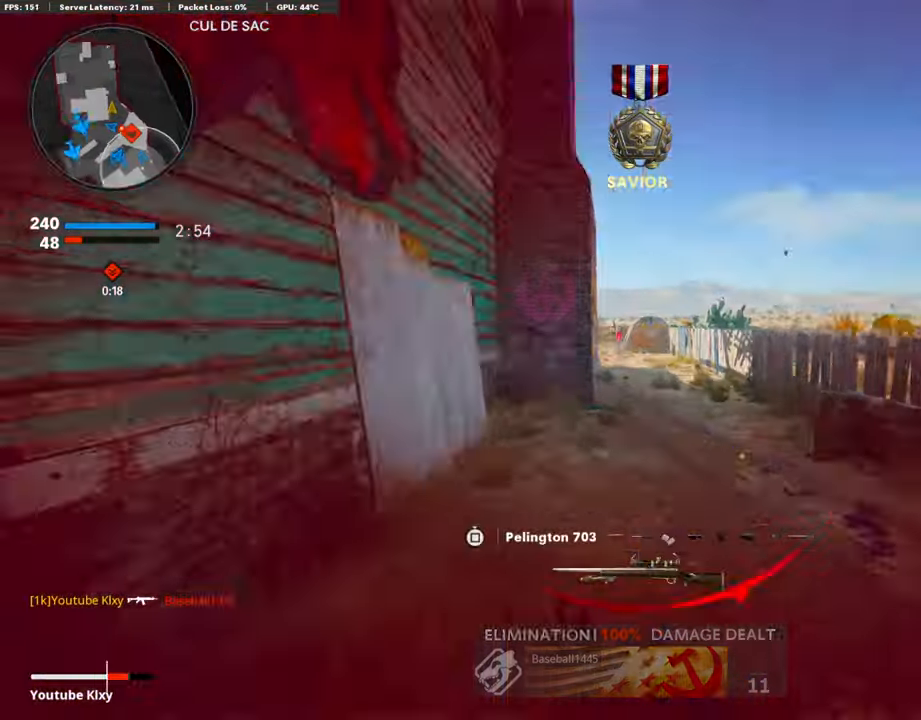
{"buttons": ["L3", "R3"], "left_stick": "up", "right_stick": "up", "events": [[271, "L3", "up"], [271, "left_stick", "up"], [288, "right_stick", "center"], [305, "R3", "down"], [373, "L3", "down"], [491, "right_stick", "up"]]}
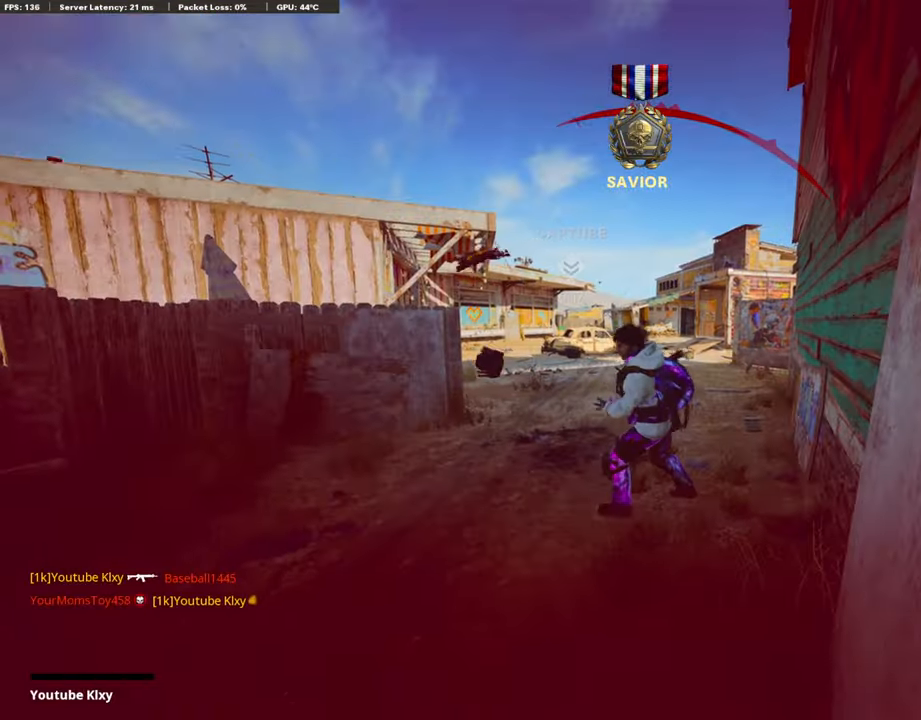
{"buttons": [], "left_stick": "center", "right_stick": "center", "events": [[17, "R3", "up"], [34, "L3", "up"], [118, "right_stick", "right"], [186, "left_stick", "center"], [304, "right_stick", "center"]]}
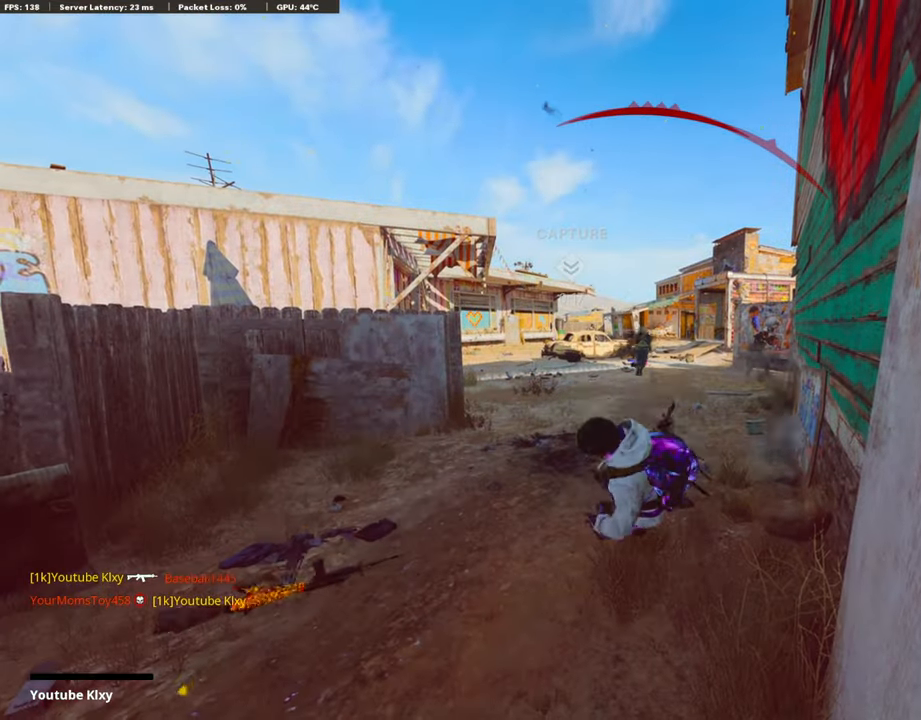
{"buttons": [], "left_stick": "center", "right_stick": "center", "events": [[68, "SELECT", "down"], [152, "SELECT", "up"]]}
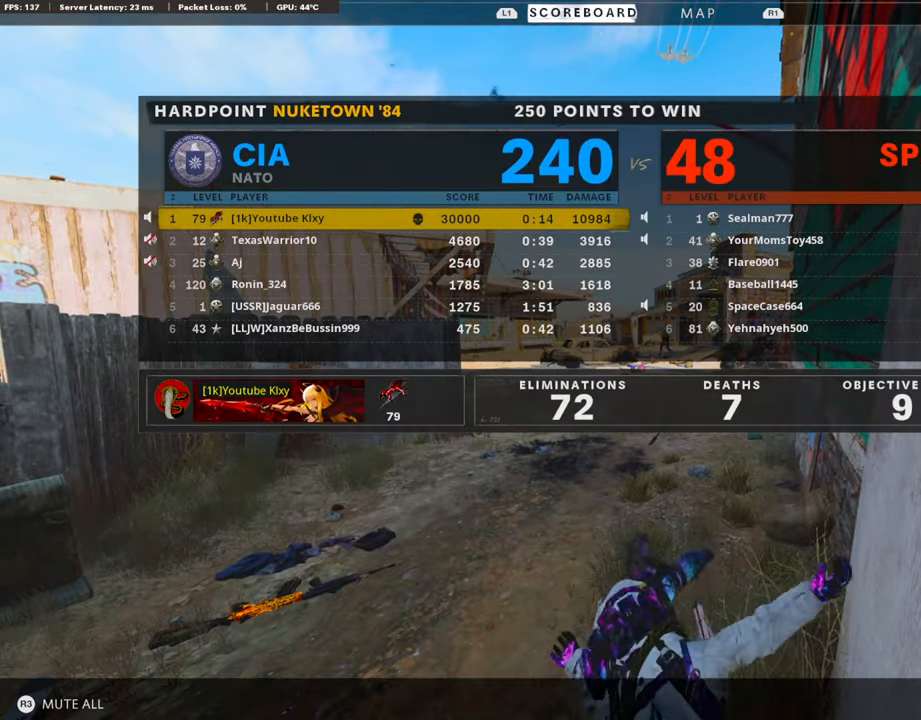
{"buttons": [], "left_stick": "center", "right_stick": "center", "events": []}
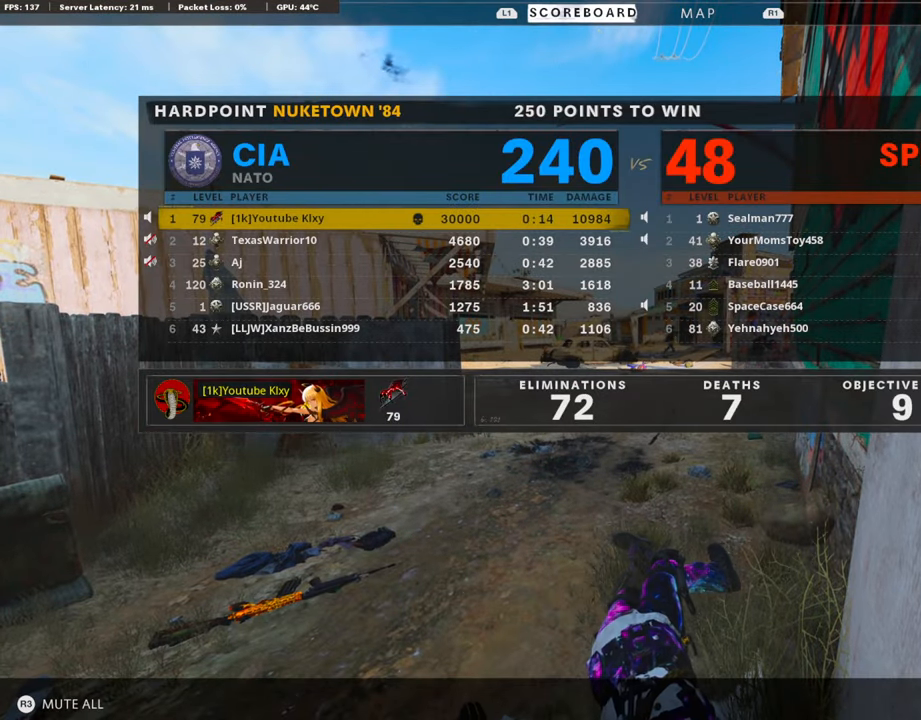
{"buttons": [], "left_stick": "center", "right_stick": "center", "events": []}
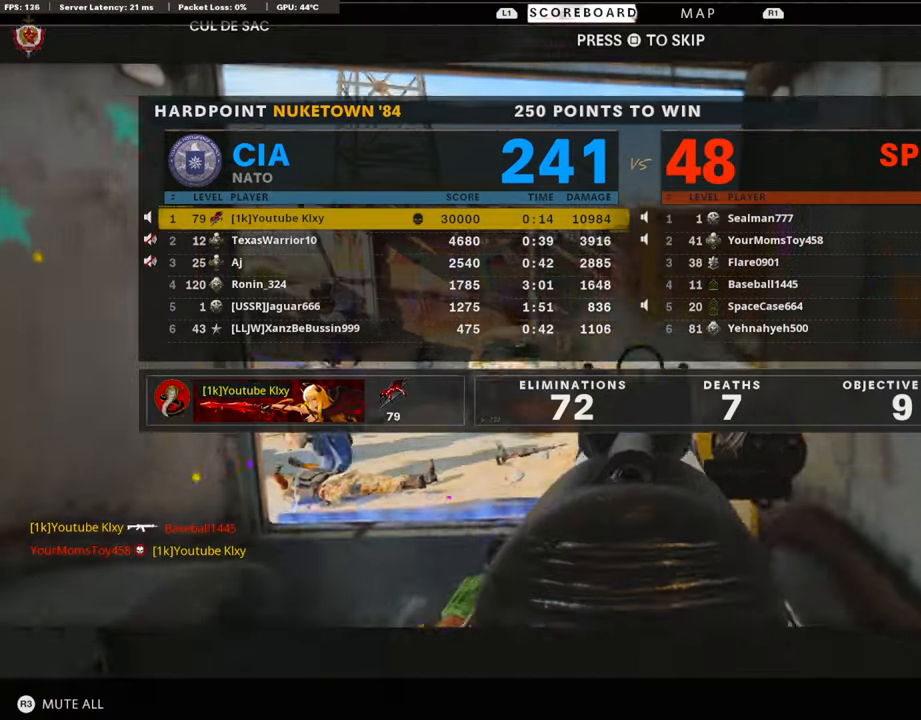
{"buttons": ["SQUARE", "SELECT"], "left_stick": "center", "right_stick": "center", "events": [[406, "SELECT", "down"], [491, "SQUARE", "down"]]}
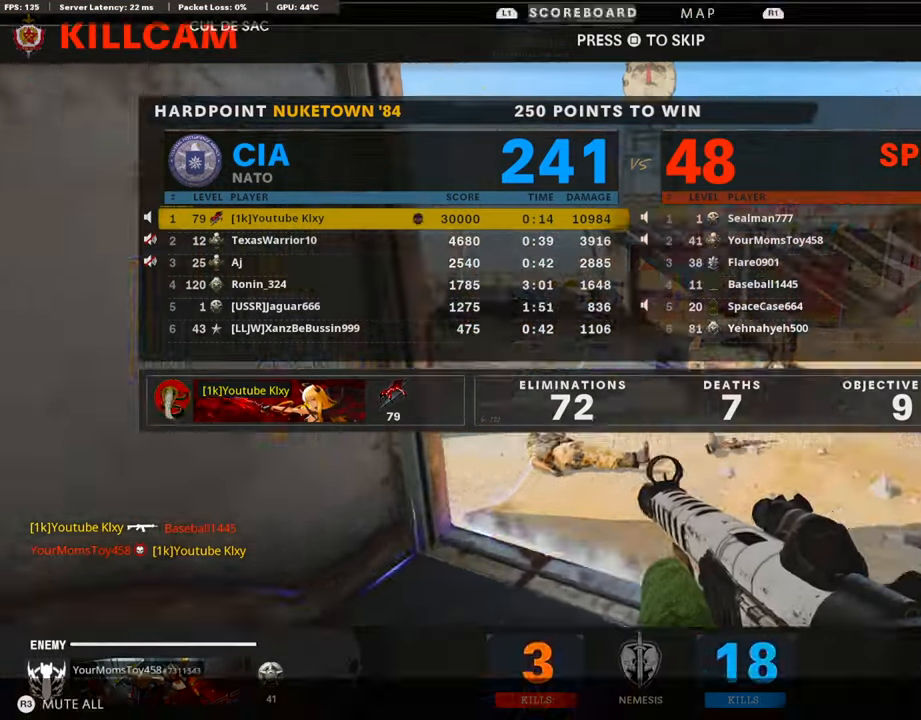
{"buttons": [], "left_stick": "center", "right_stick": "center", "events": [[16, "SELECT", "up"], [50, "CROSS", "down"], [152, "SQUARE", "up"], [185, "CROSS", "up"], [253, "CROSS", "down"], [253, "SQUARE", "down"], [405, "CROSS", "up"], [405, "SQUARE", "up"]]}
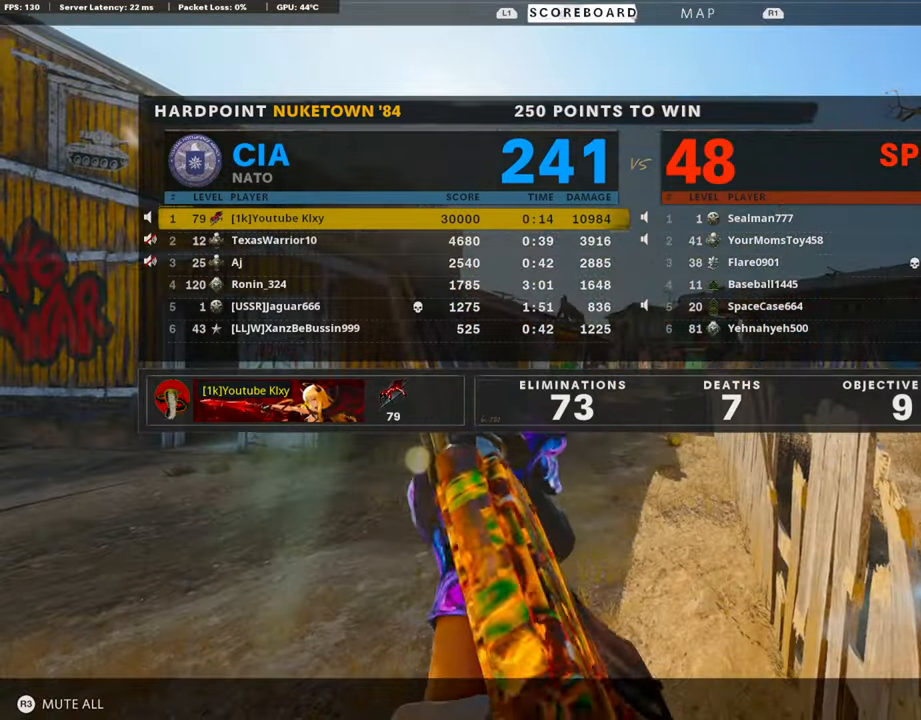
{"buttons": ["TRIANGLE", "L3"], "left_stick": "up", "right_stick": "center", "events": [[169, "SELECT", "down"], [304, "SELECT", "up"], [355, "TRIANGLE", "down"], [456, "TRIANGLE", "up"], [473, "left_stick", "up"], [490, "L3", "down"], [490, "TRIANGLE", "down"]]}
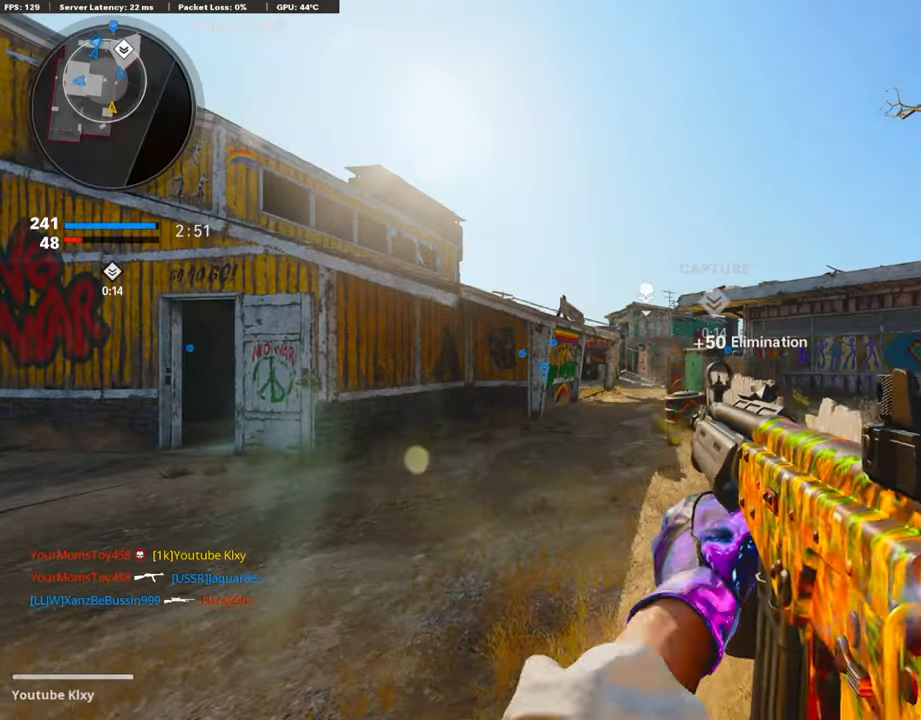
{"buttons": [], "left_stick": "up", "right_stick": "center", "events": [[67, "TRIANGLE", "up"], [372, "R3", "down"], [507, "L3", "up"], [507, "R3", "up"]]}
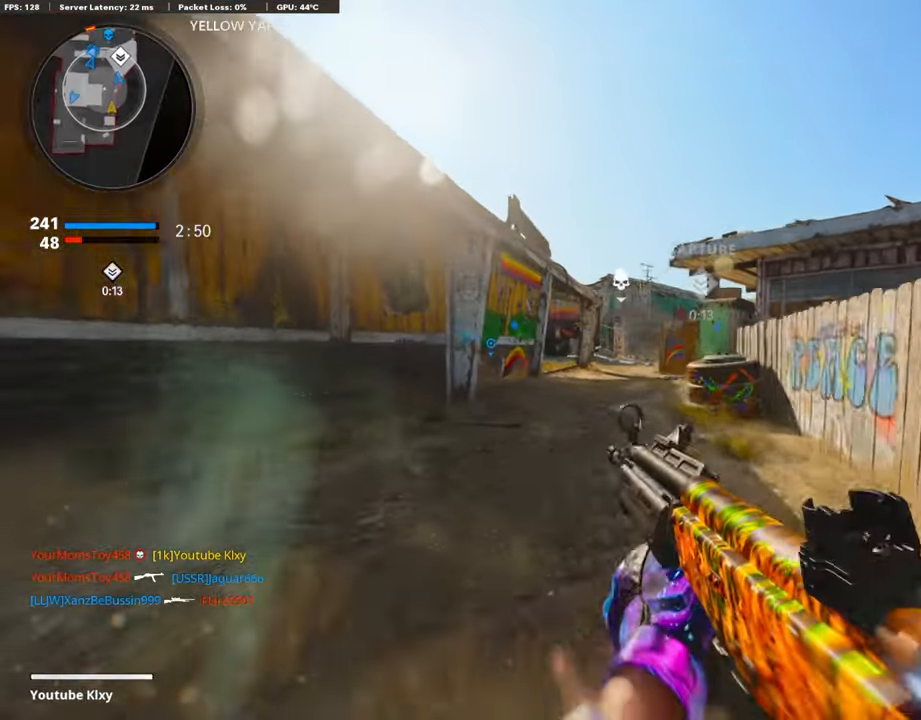
{"buttons": ["R2"], "left_stick": "up", "right_stick": "center", "events": [[84, "R3", "down"], [118, "L3", "down"], [203, "R3", "up"], [253, "L3", "up"], [355, "R2", "down"]]}
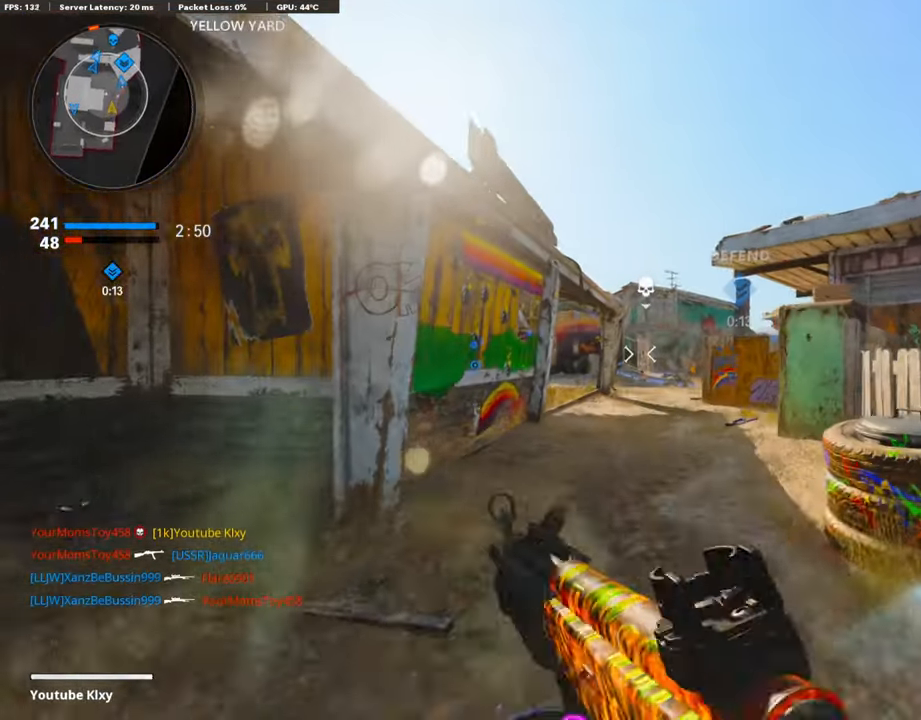
{"buttons": ["R2"], "left_stick": "up", "right_stick": "center", "events": [[305, "right_stick", "up"], [372, "right_stick", "center"]]}
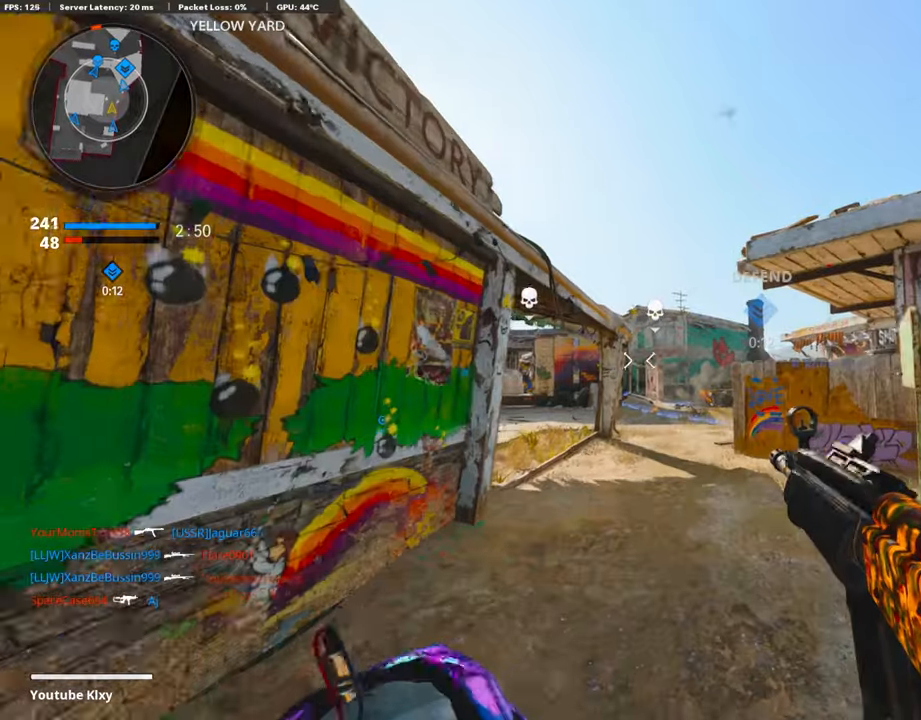
{"buttons": [], "left_stick": "up", "right_stick": "center", "events": [[101, "R2", "up"]]}
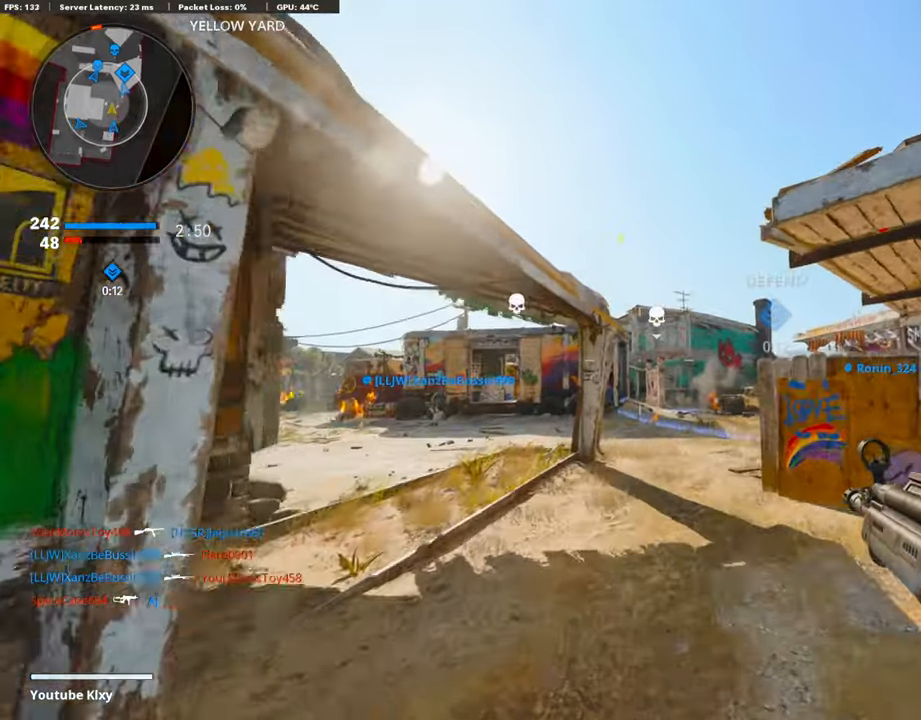
{"buttons": ["L3"], "left_stick": "up", "right_stick": "center", "events": [[118, "right_stick", "down"], [152, "L3", "down"], [253, "L3", "up"], [270, "right_stick", "center"], [372, "L3", "down"]]}
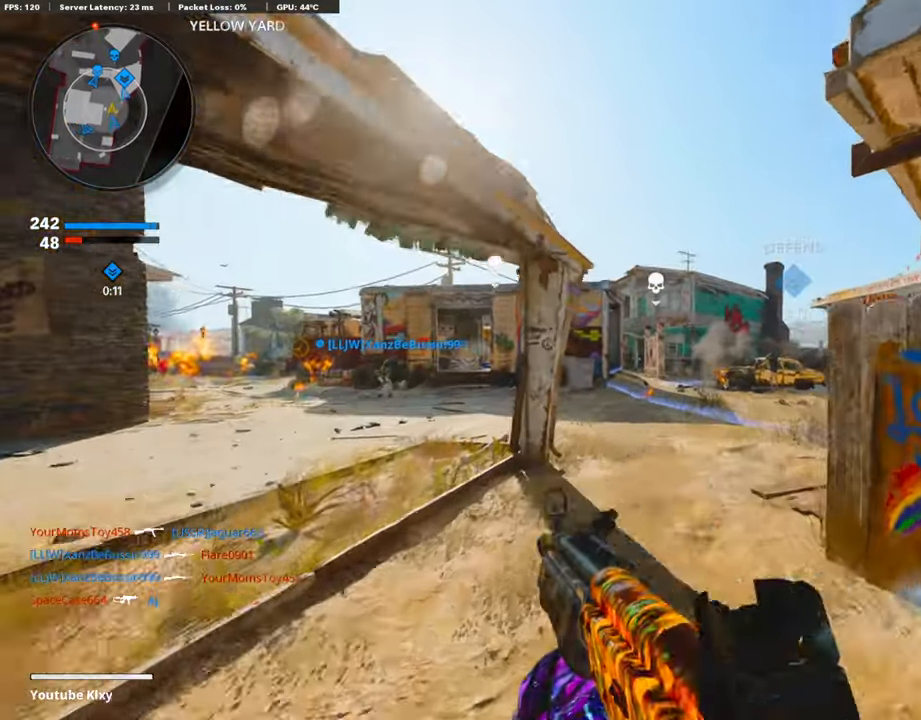
{"buttons": [], "left_stick": "up-right", "right_stick": "down-right", "events": [[67, "TRIANGLE", "down"], [101, "L3", "up"], [152, "TRIANGLE", "up"], [186, "left_stick", "up-right"], [203, "TRIANGLE", "down"], [270, "TRIANGLE", "up"], [422, "right_stick", "down-right"]]}
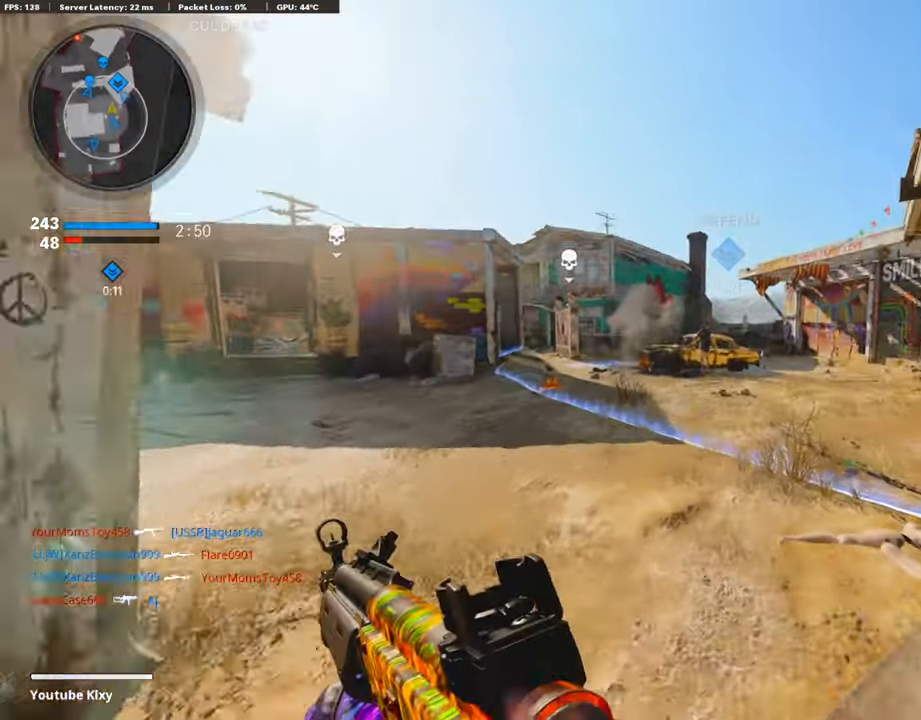
{"buttons": ["R3"], "left_stick": "up-right", "right_stick": "center", "events": [[34, "right_stick", "center"], [490, "R3", "down"]]}
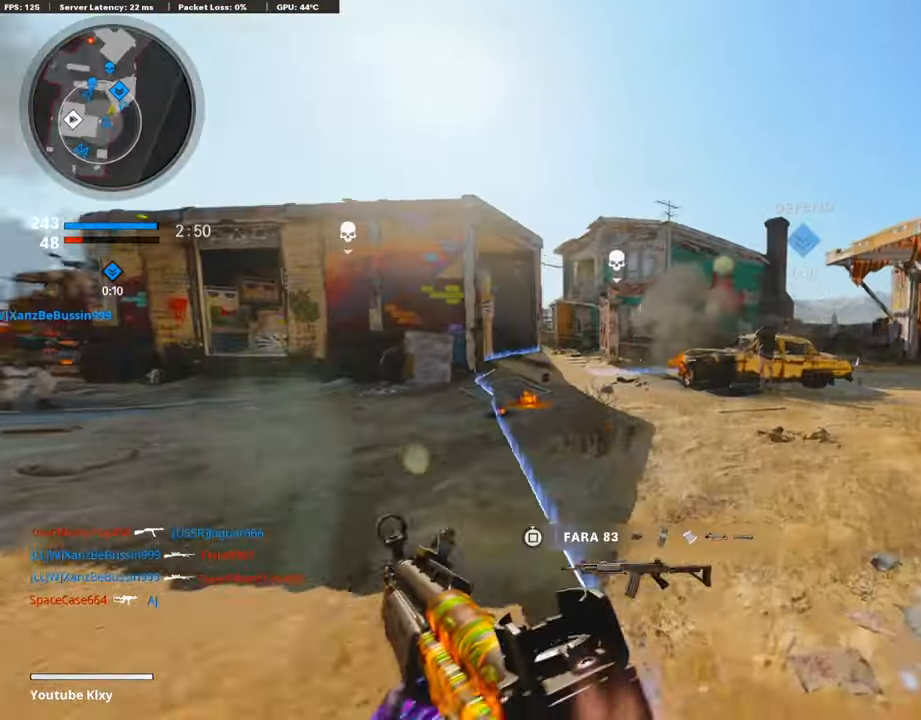
{"buttons": ["L1"], "left_stick": "up-right", "right_stick": "center", "events": [[152, "R3", "up"], [254, "CROSS", "down"], [254, "L1", "down"], [338, "CROSS", "up"], [338, "right_stick", "left"], [440, "right_stick", "center"]]}
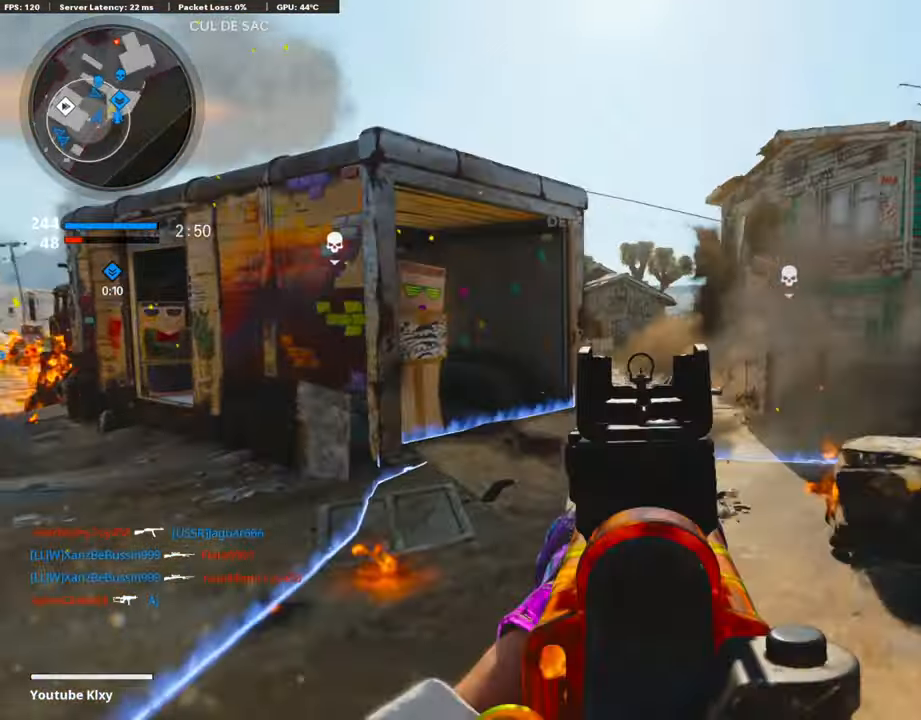
{"buttons": ["L1"], "left_stick": "up-right", "right_stick": "up-left", "events": [[203, "right_stick", "left"], [338, "right_stick", "center"], [474, "right_stick", "up-left"]]}
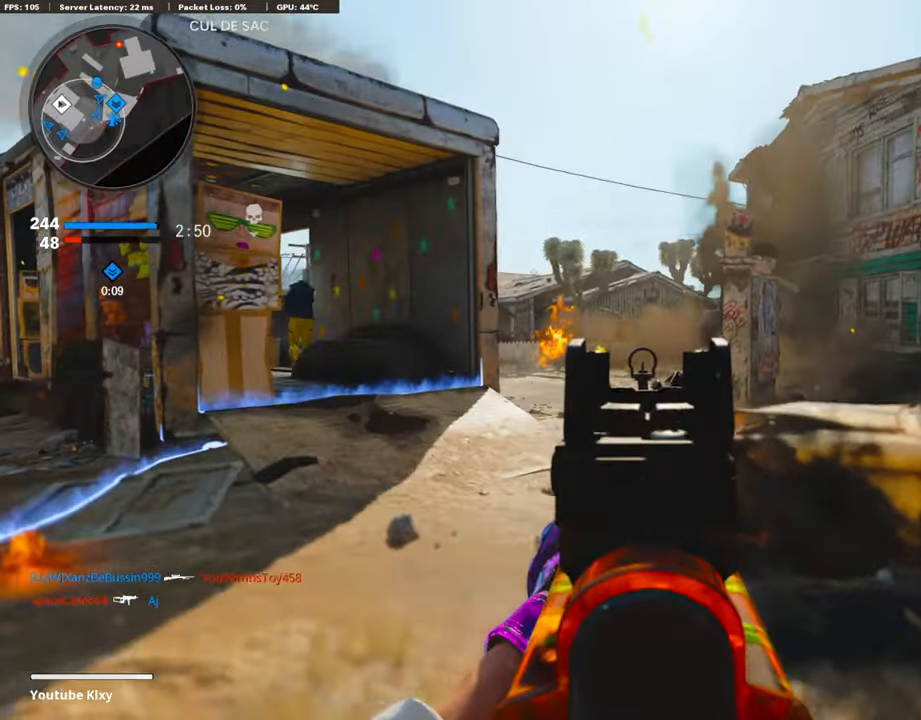
{"buttons": ["L1", "R1", "R3"], "left_stick": "up-right", "right_stick": "center", "events": [[17, "R1", "down"], [68, "right_stick", "center"], [102, "left_stick", "up-left"], [170, "left_stick", "left"], [305, "right_stick", "down"], [389, "R3", "down"], [389, "left_stick", "up-right"], [389, "right_stick", "center"]]}
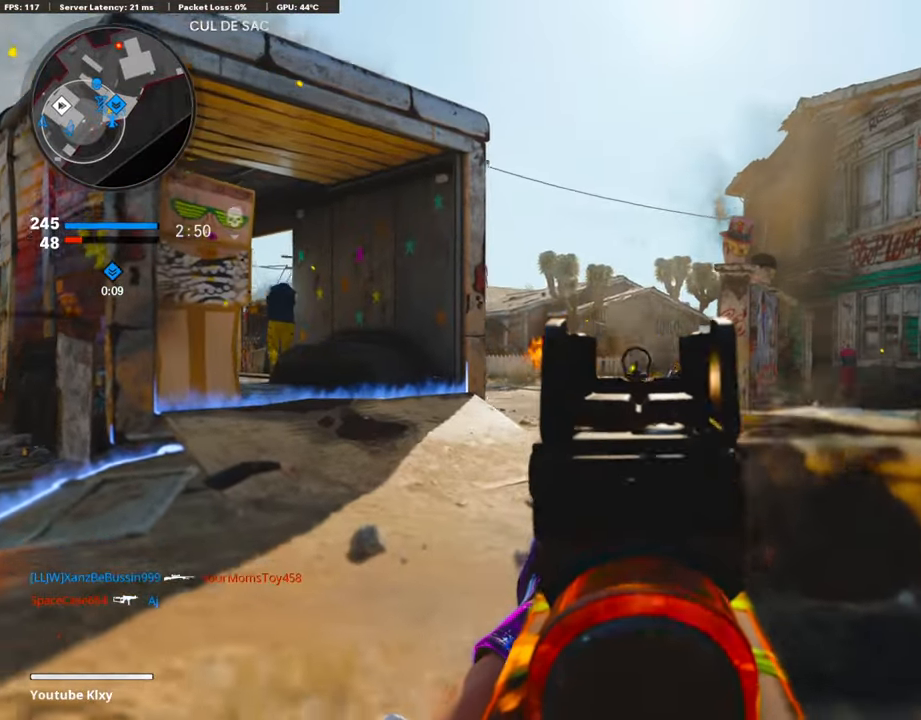
{"buttons": ["L3"], "left_stick": "up-right", "right_stick": "right", "events": [[17, "R3", "up"], [84, "left_stick", "left"], [236, "right_stick", "down"], [287, "R1", "up"], [287, "left_stick", "up-right"], [338, "L1", "up"], [388, "right_stick", "right"], [422, "L3", "down"]]}
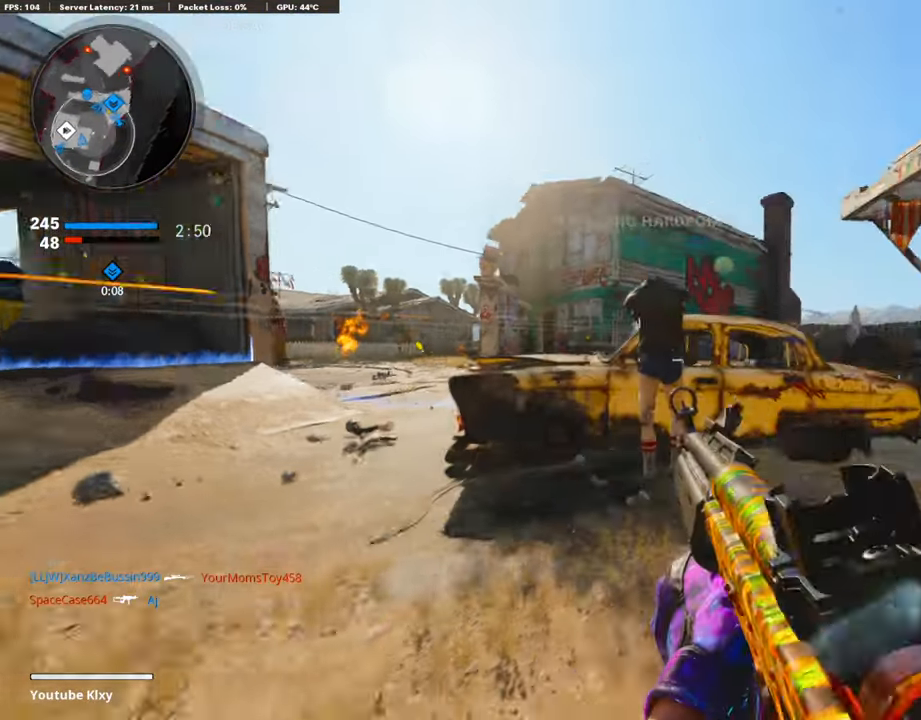
{"buttons": [], "left_stick": "up-right", "right_stick": "left", "events": [[152, "right_stick", "left"], [287, "right_stick", "center"], [304, "R3", "down"], [439, "R3", "up"], [439, "right_stick", "left"], [456, "L3", "up"]]}
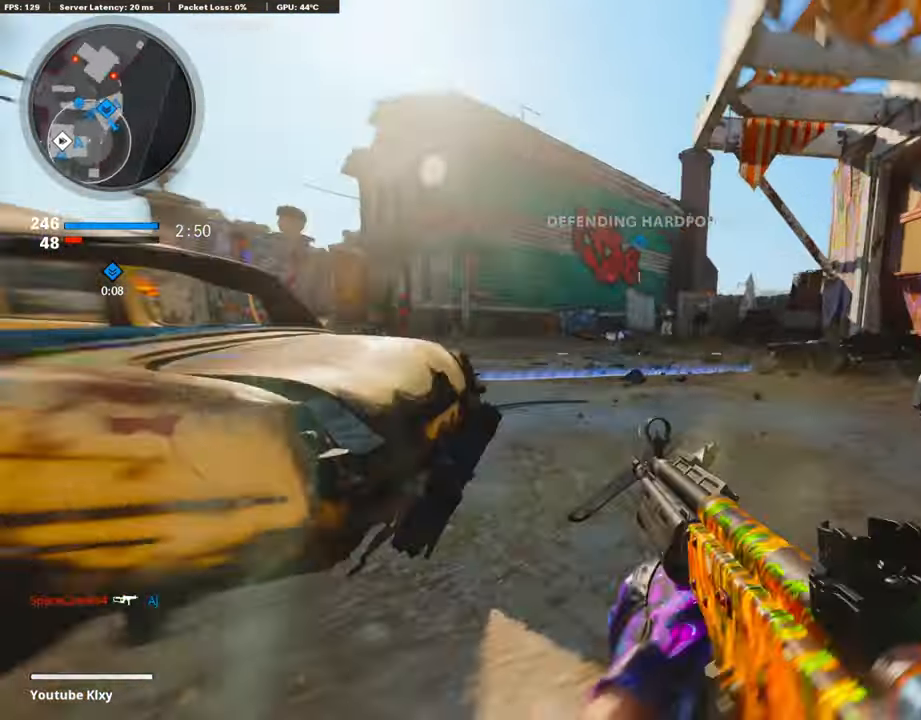
{"buttons": ["L1", "R1"], "left_stick": "down-left", "right_stick": "center", "events": [[34, "R3", "down"], [34, "right_stick", "center"], [68, "L1", "down"], [118, "R3", "up"], [118, "right_stick", "up-right"], [220, "left_stick", "down-left"], [220, "right_stick", "center"], [237, "R1", "down"], [270, "right_stick", "up"], [355, "right_stick", "center"], [406, "right_stick", "left"], [457, "right_stick", "center"]]}
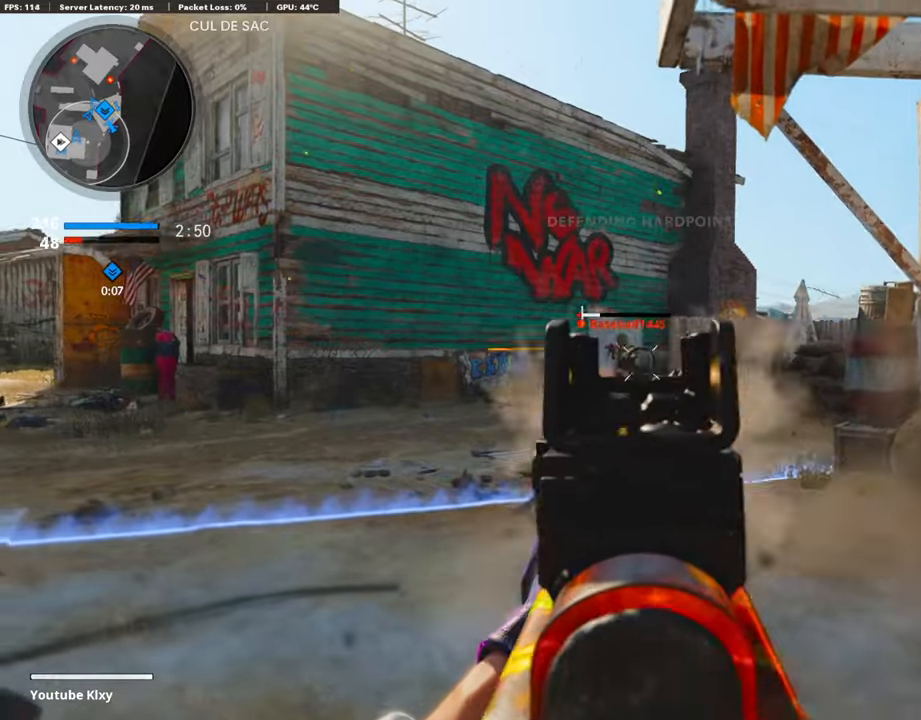
{"buttons": ["SQUARE", "L3"], "left_stick": "up-right", "right_stick": "center", "events": [[102, "right_stick", "left"], [288, "right_stick", "down-right"], [305, "L1", "up"], [338, "R1", "up"], [338, "left_stick", "up-right"], [389, "right_stick", "center"], [440, "L3", "down"], [474, "SQUARE", "down"]]}
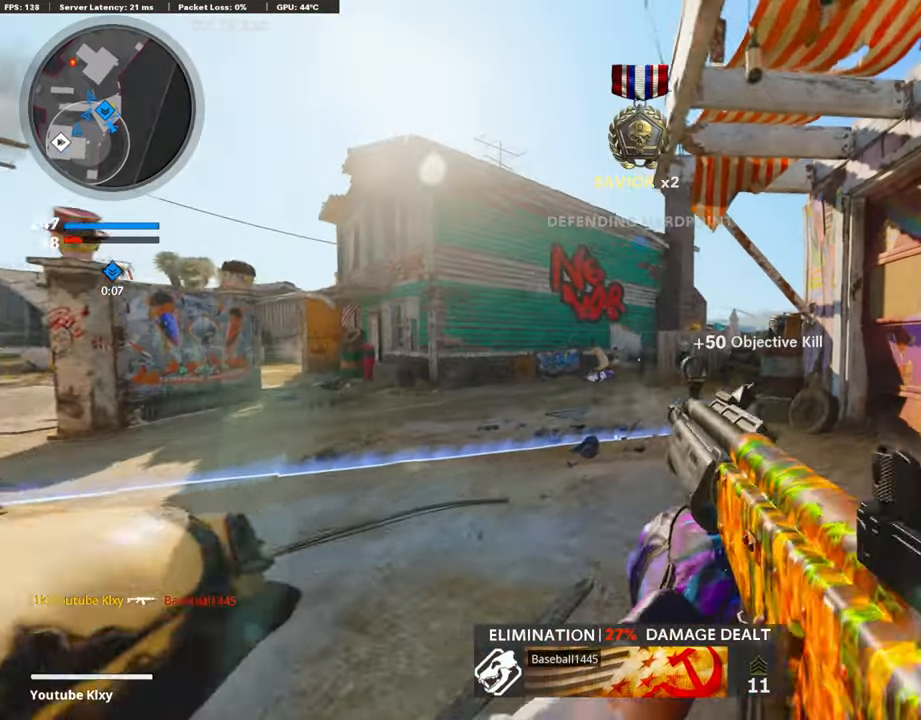
{"buttons": ["L3"], "left_stick": "up", "right_stick": "down", "events": [[16, "SQUARE", "up"], [202, "L3", "up"], [202, "left_stick", "up"], [287, "L3", "down"], [490, "right_stick", "down"]]}
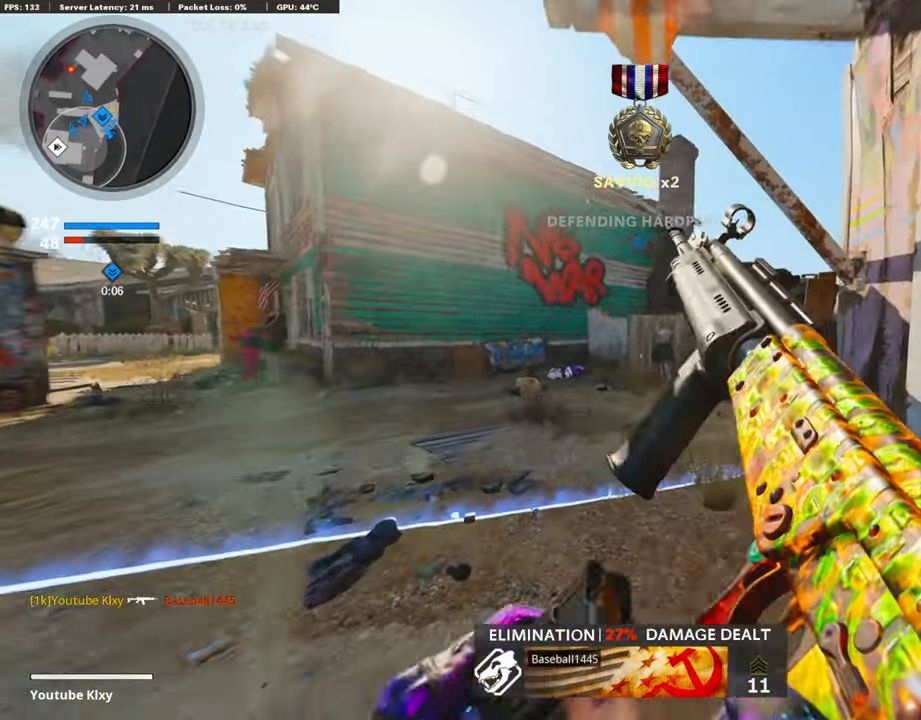
{"buttons": [], "left_stick": "up", "right_stick": "center", "events": [[84, "right_stick", "center"], [152, "L3", "up"], [338, "right_stick", "down"], [439, "right_stick", "center"]]}